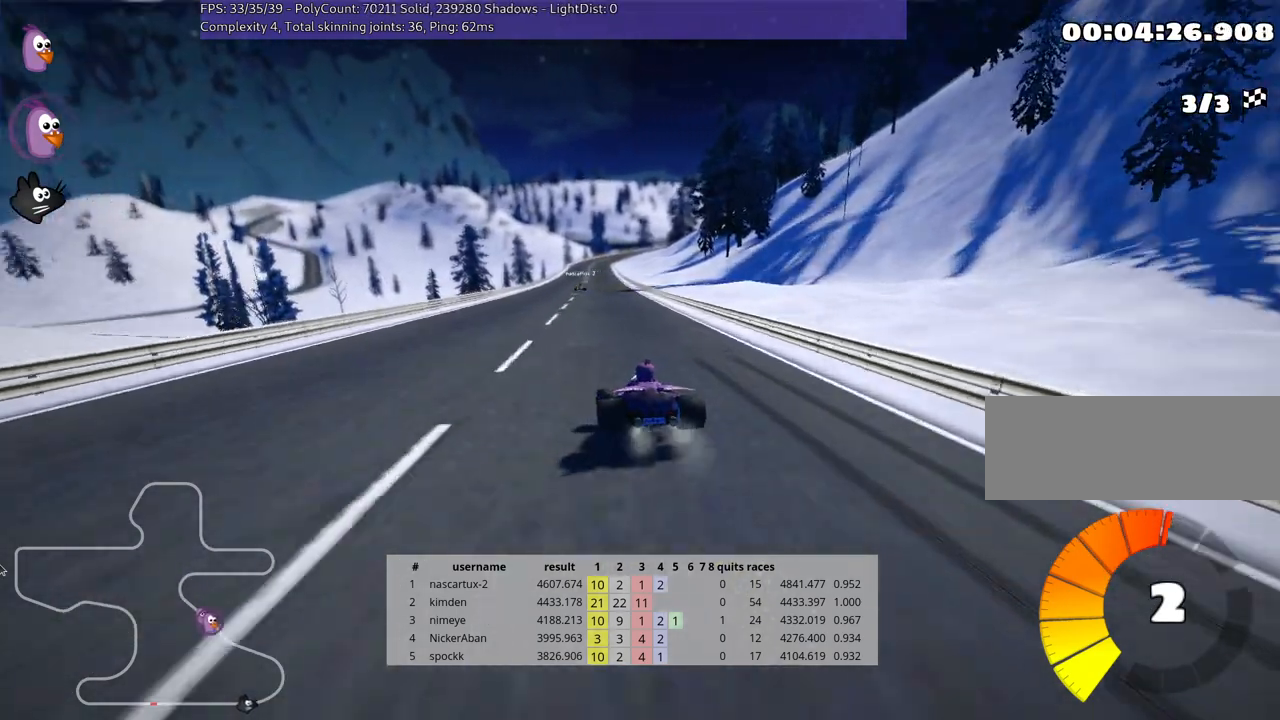
Gameplay with keyboard; each line is a JSON object with the keys held at the frame after it. "events" lists presses ("down") and releases ("up") of "down", "fire", "flag", "left", "look", "nitro", "right", "skid" and "up" between this image and that frame as [ms after this image, input, new state], when the widget could be followed in between. No other keys are recorded. Mouse input is not recorded. Key names are as the overlay labels them; some are game actions (e.g. jump) rather than physical keys.
{"keys": ["right", "skid", "up"], "events": []}
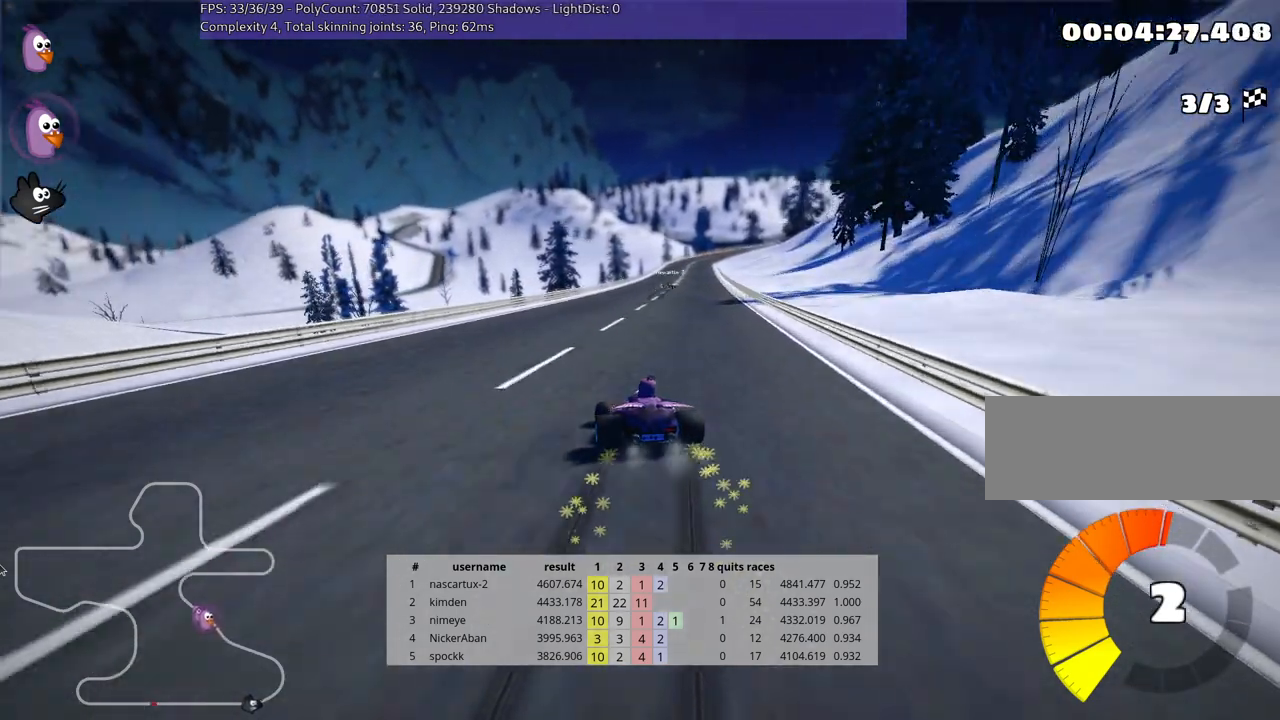
{"keys": ["right", "up"], "events": [[317, "skid", "up"]]}
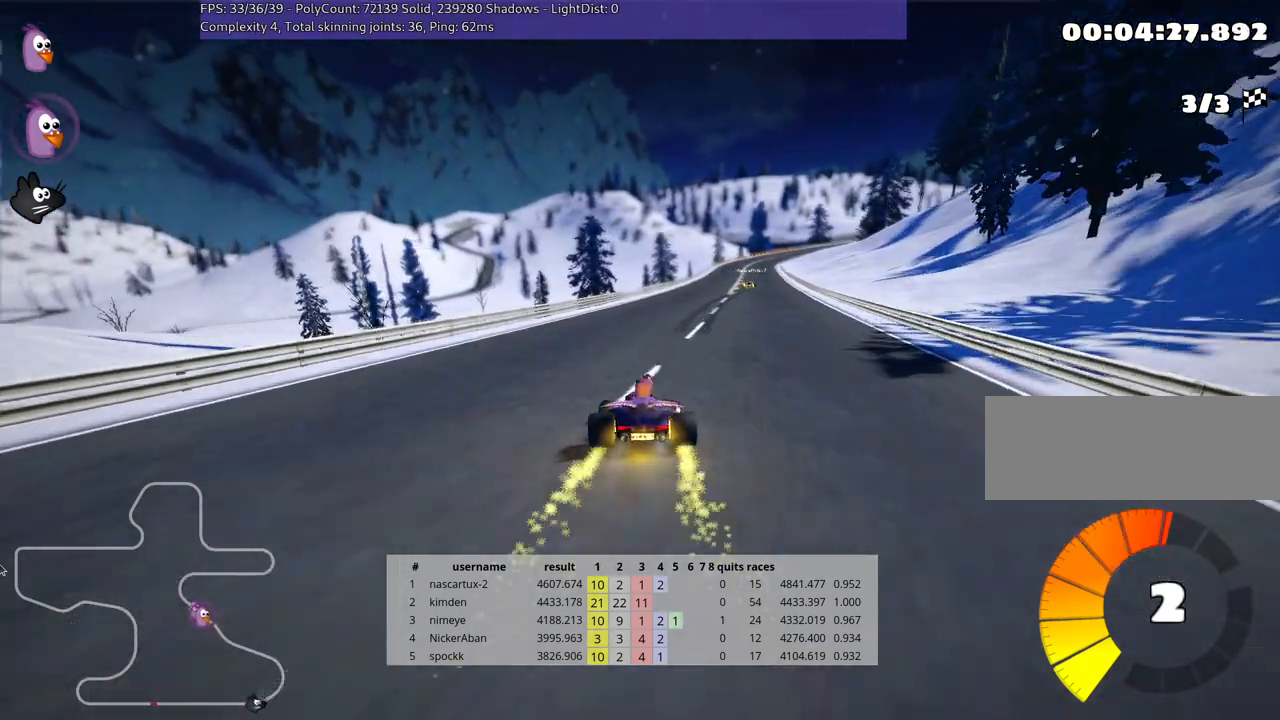
{"keys": ["left", "up"], "events": [[167, "right", "up"], [433, "left", "down"]]}
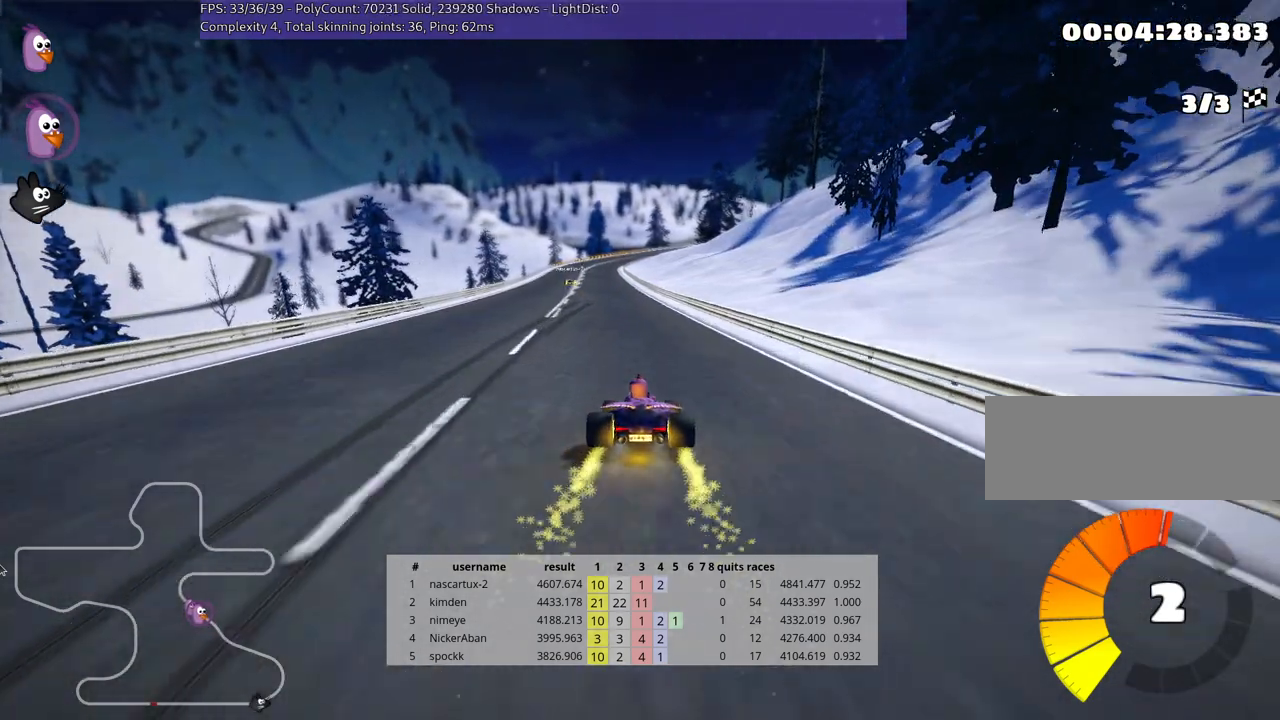
{"keys": ["left", "skid", "up"], "events": [[300, "left", "up"], [333, "right", "down"], [333, "skid", "down"], [483, "right", "up"], [500, "left", "down"]]}
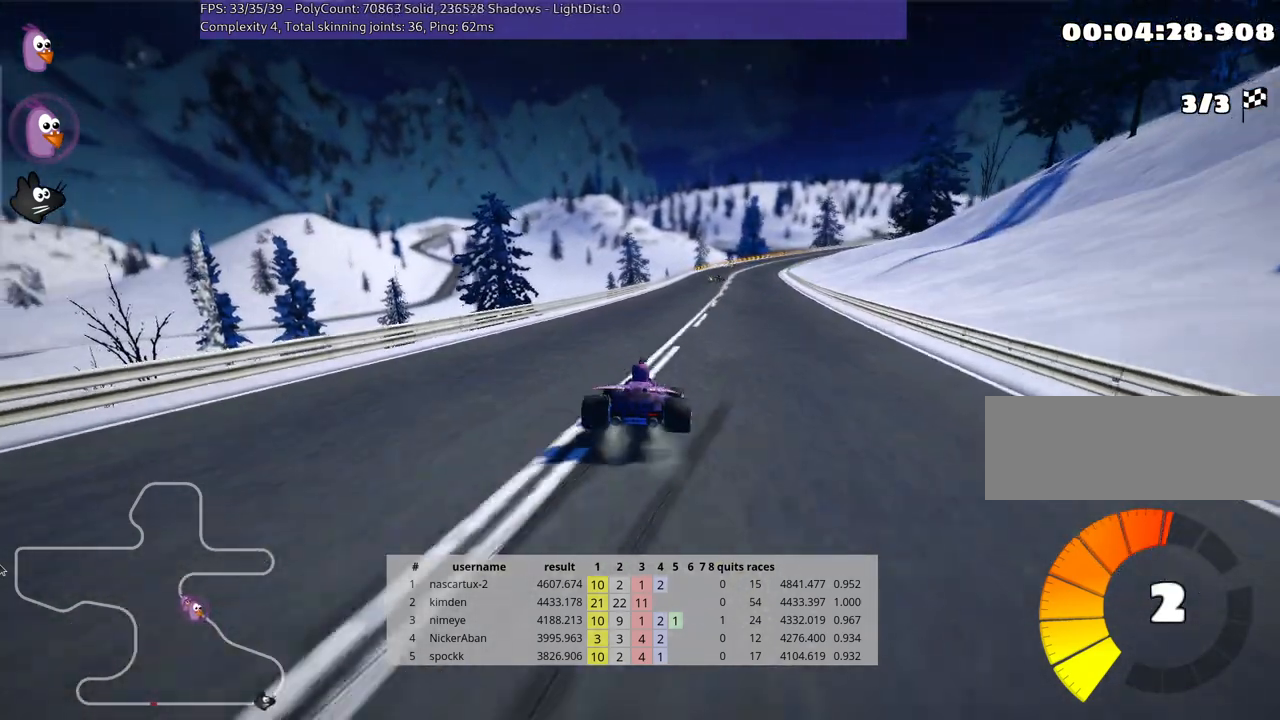
{"keys": ["left", "skid", "up"], "events": []}
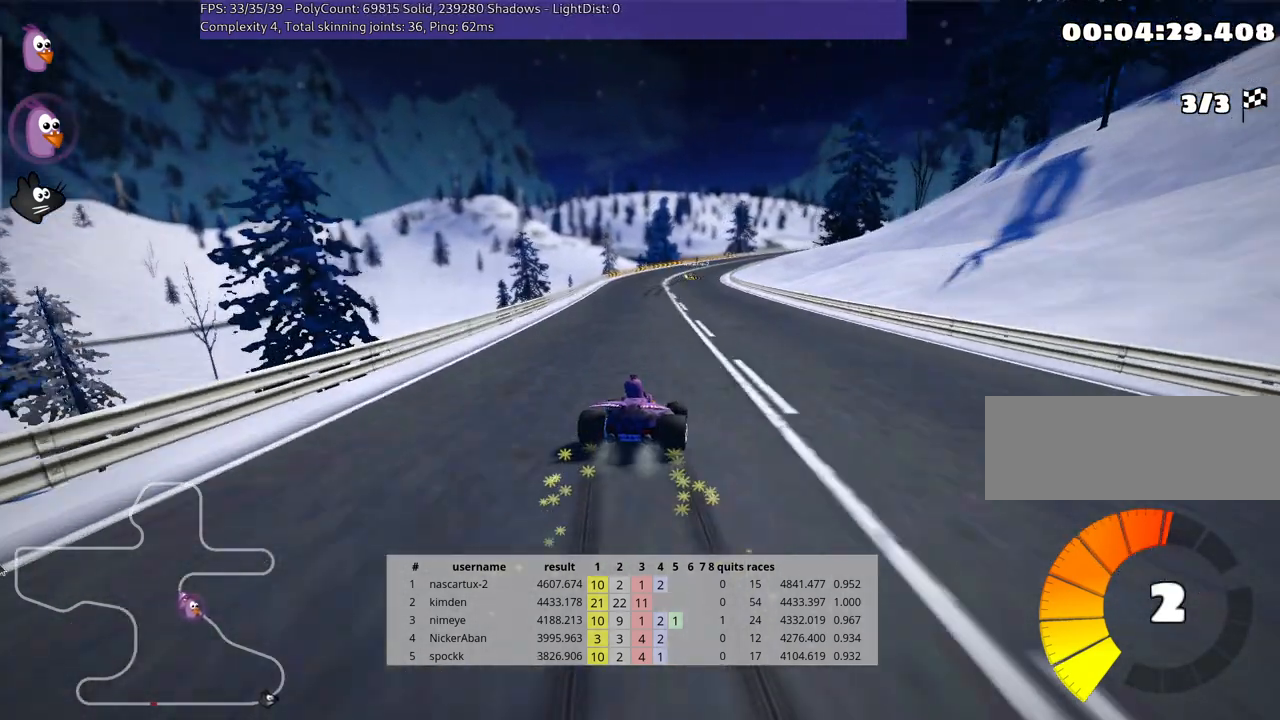
{"keys": ["left", "skid", "up"], "events": []}
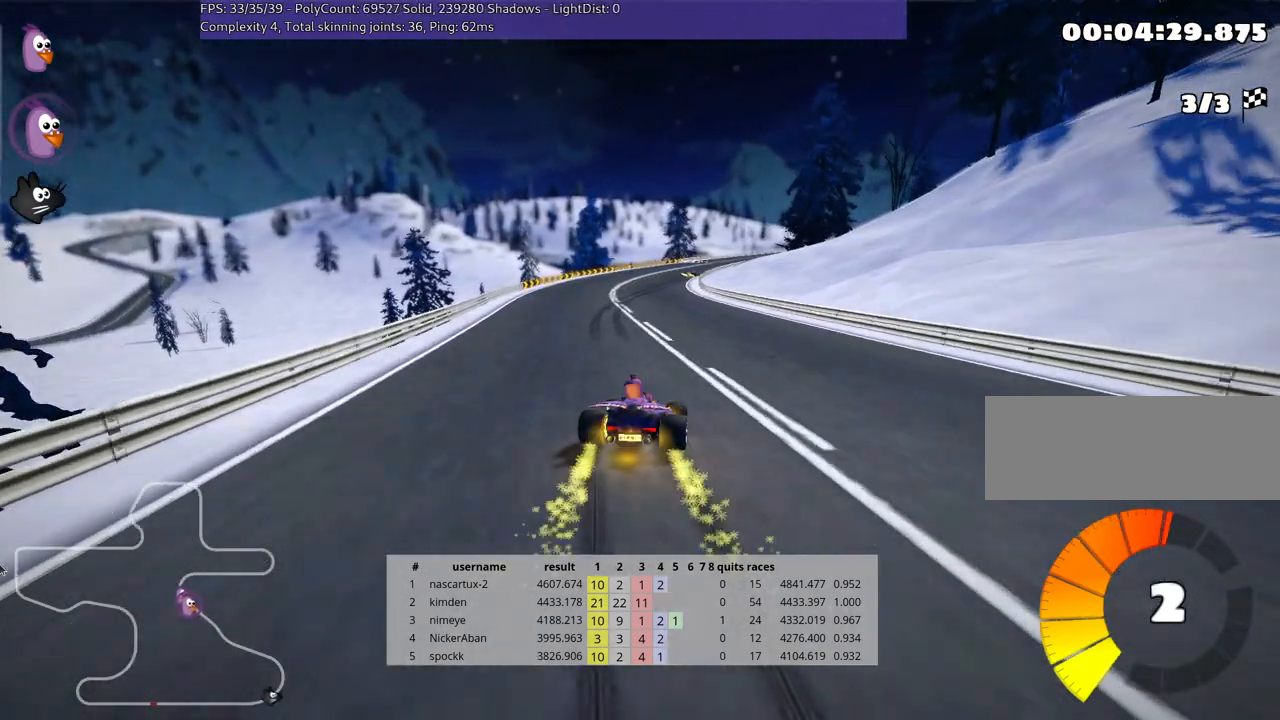
{"keys": ["left", "skid", "up"], "events": []}
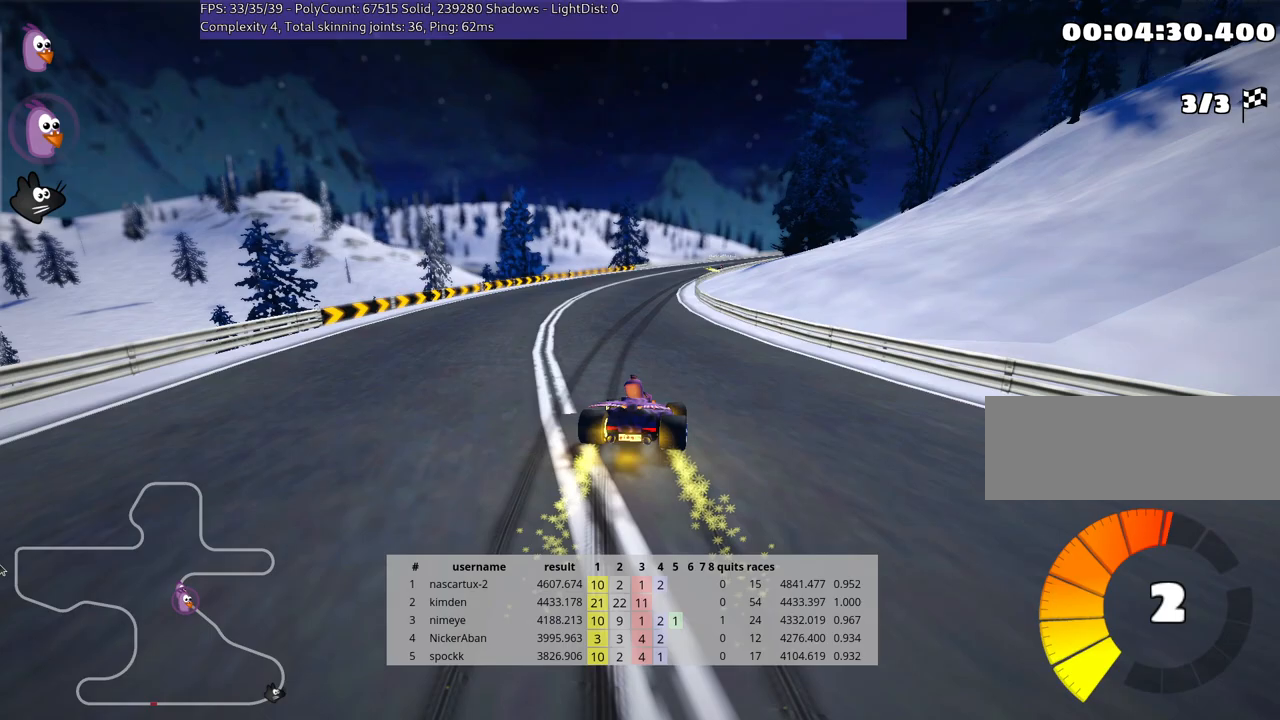
{"keys": ["skid", "up"], "events": [[500, "left", "up"]]}
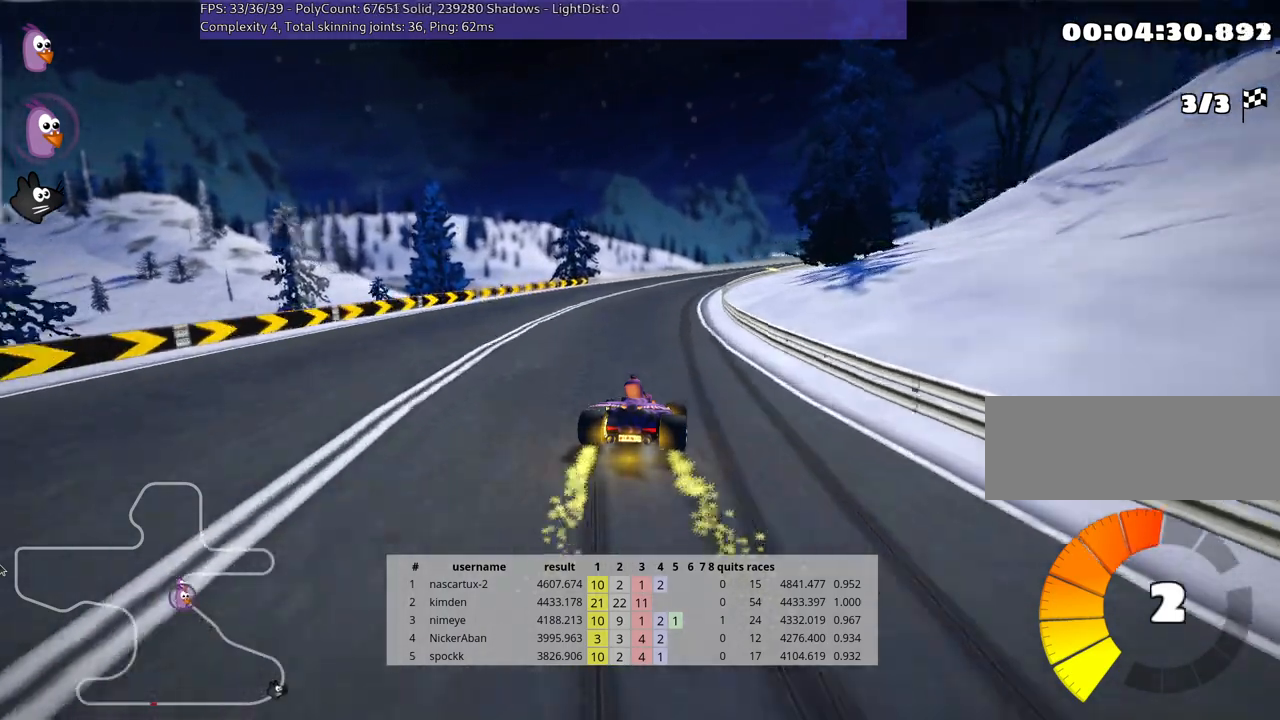
{"keys": ["skid", "up"], "events": []}
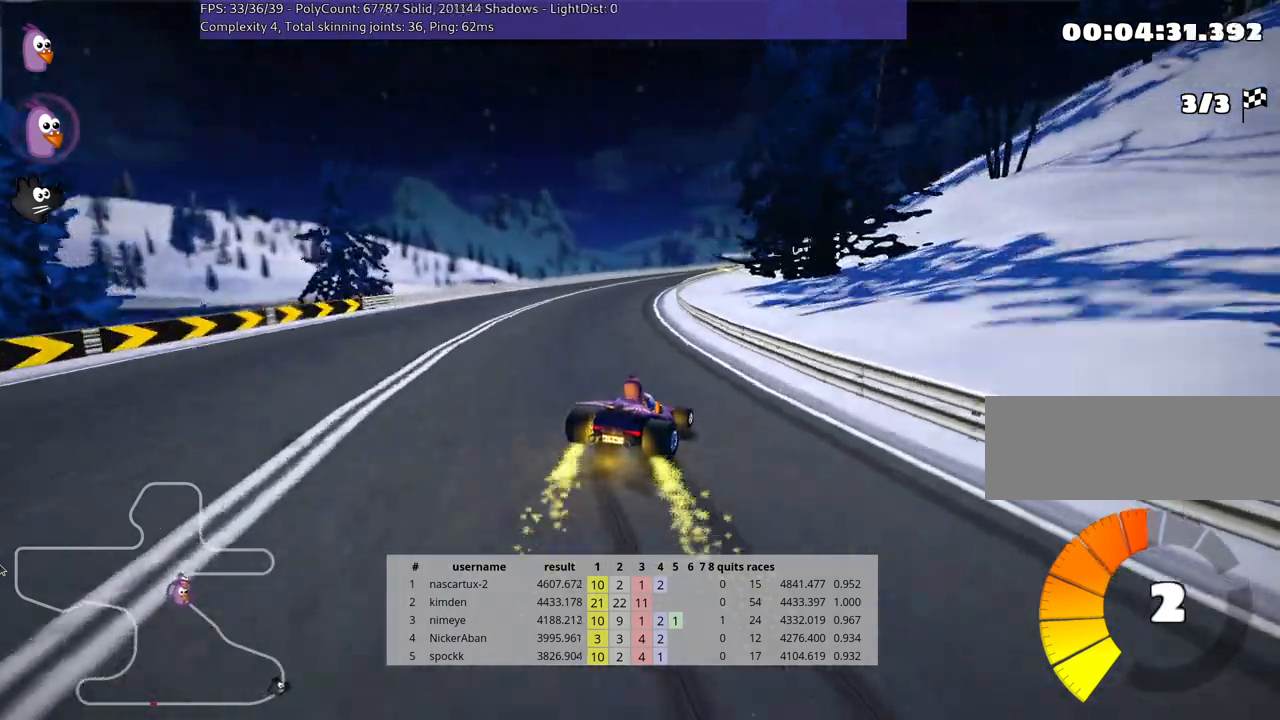
{"keys": ["skid", "up"], "events": [[83, "right", "down"], [150, "right", "up"], [167, "left", "down"], [350, "left", "up"]]}
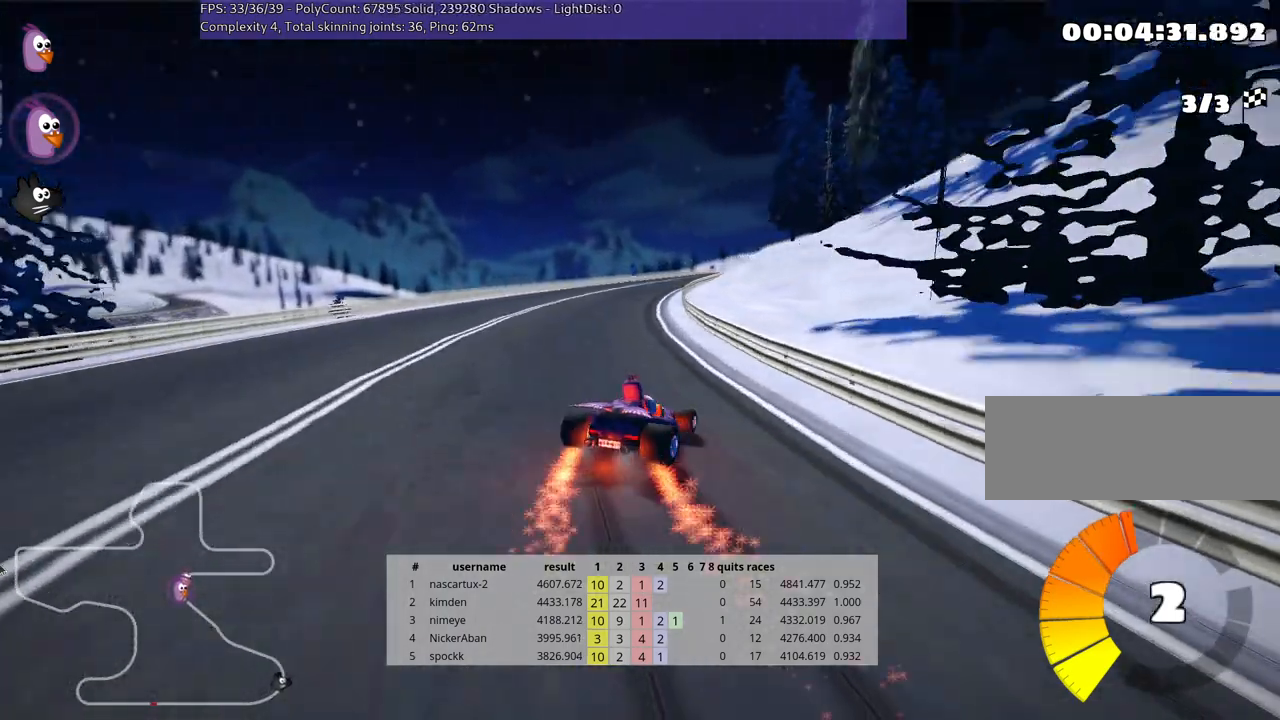
{"keys": ["up"], "events": [[283, "skid", "up"], [317, "left", "down"], [450, "left", "up"]]}
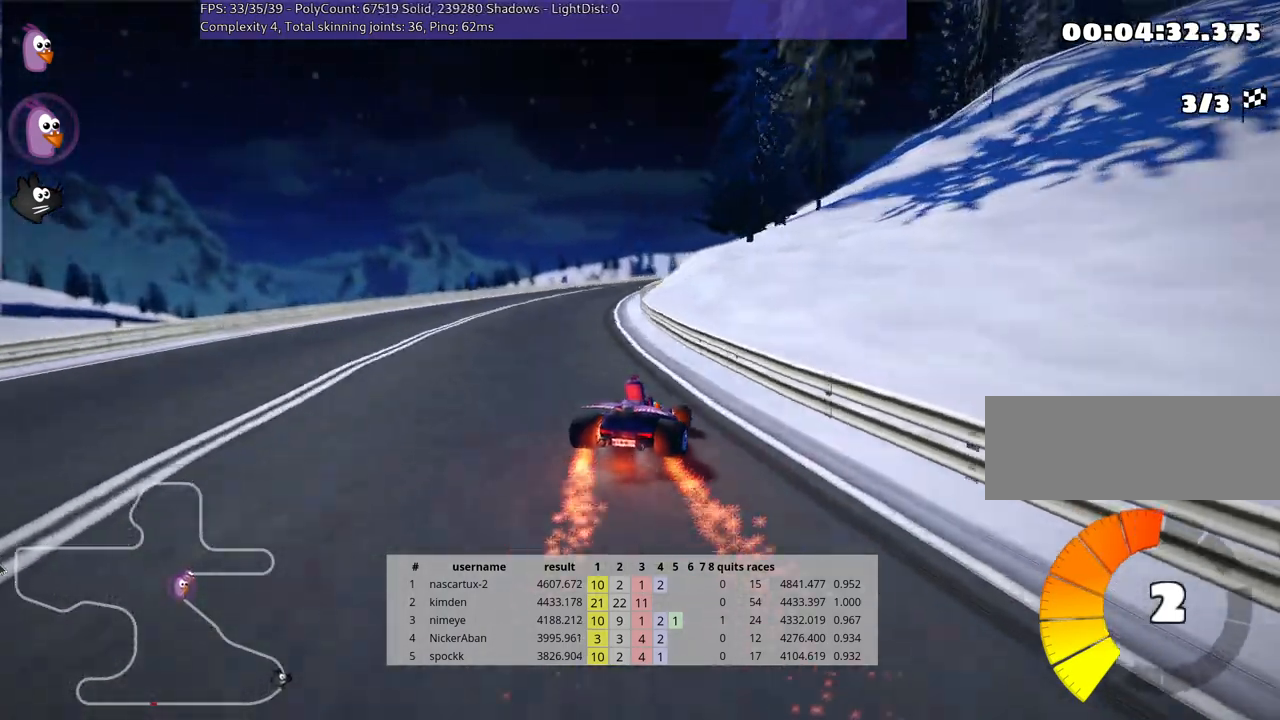
{"keys": ["up"], "events": [[183, "left", "down"], [450, "left", "up"]]}
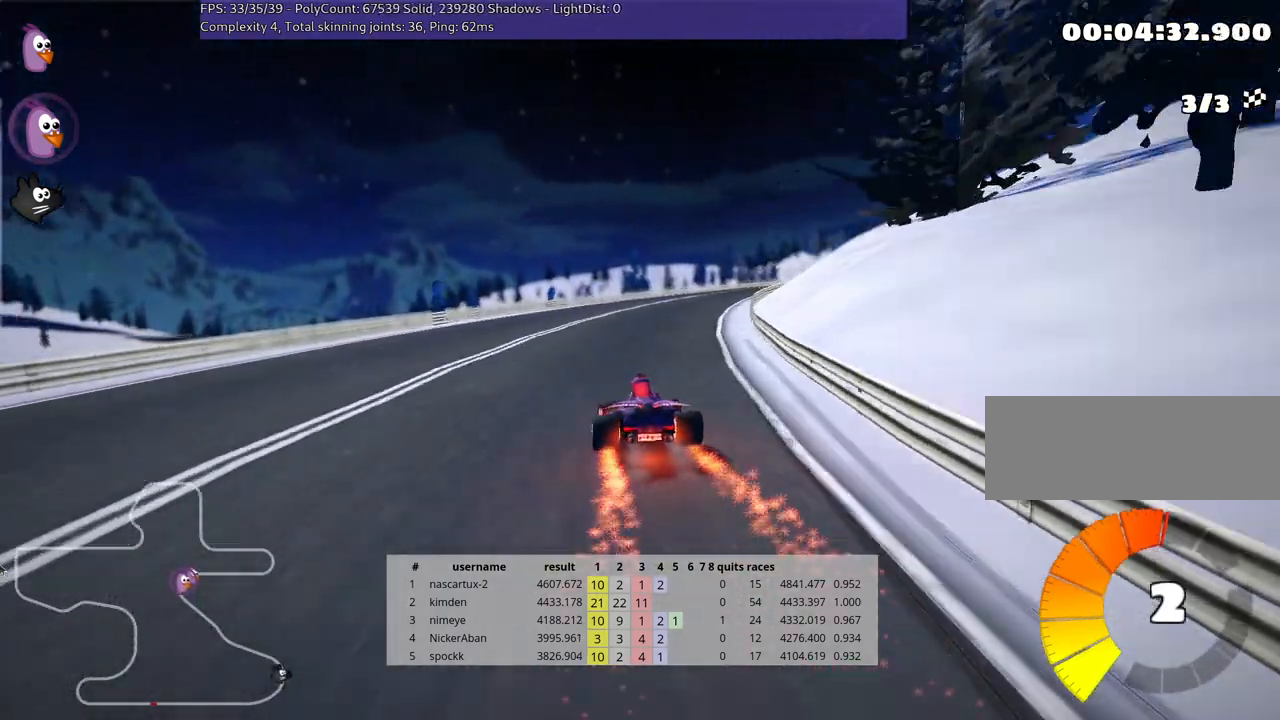
{"keys": ["right", "skid", "up"], "events": [[33, "skid", "down"], [50, "right", "down"], [233, "right", "up"], [450, "right", "down"]]}
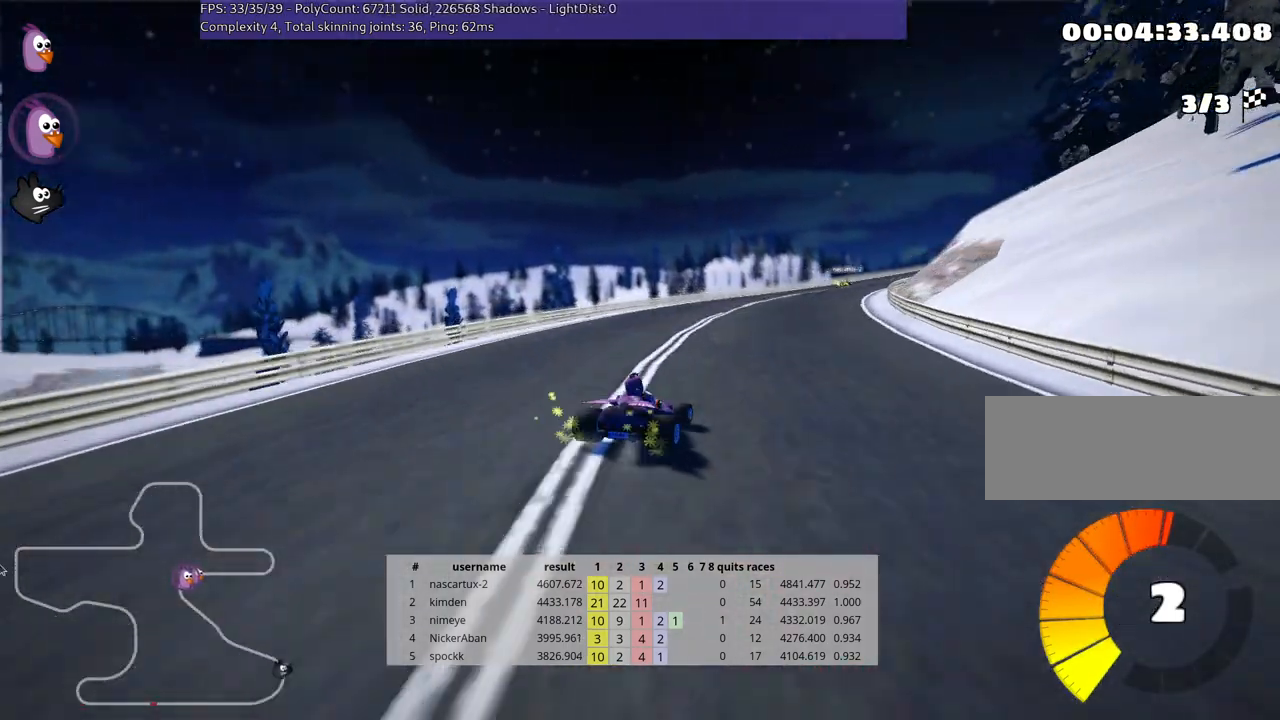
{"keys": ["left", "skid", "up"], "events": [[333, "left", "down"], [400, "right", "up"]]}
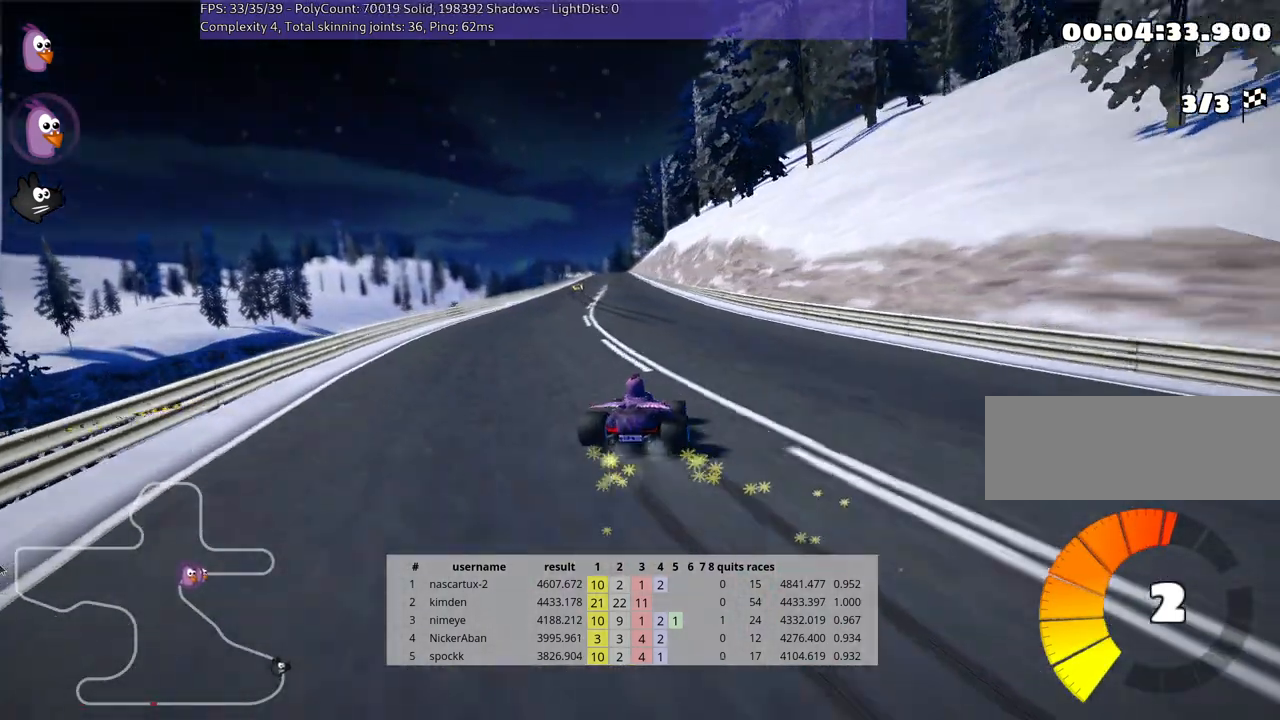
{"keys": ["left", "skid", "up"], "events": []}
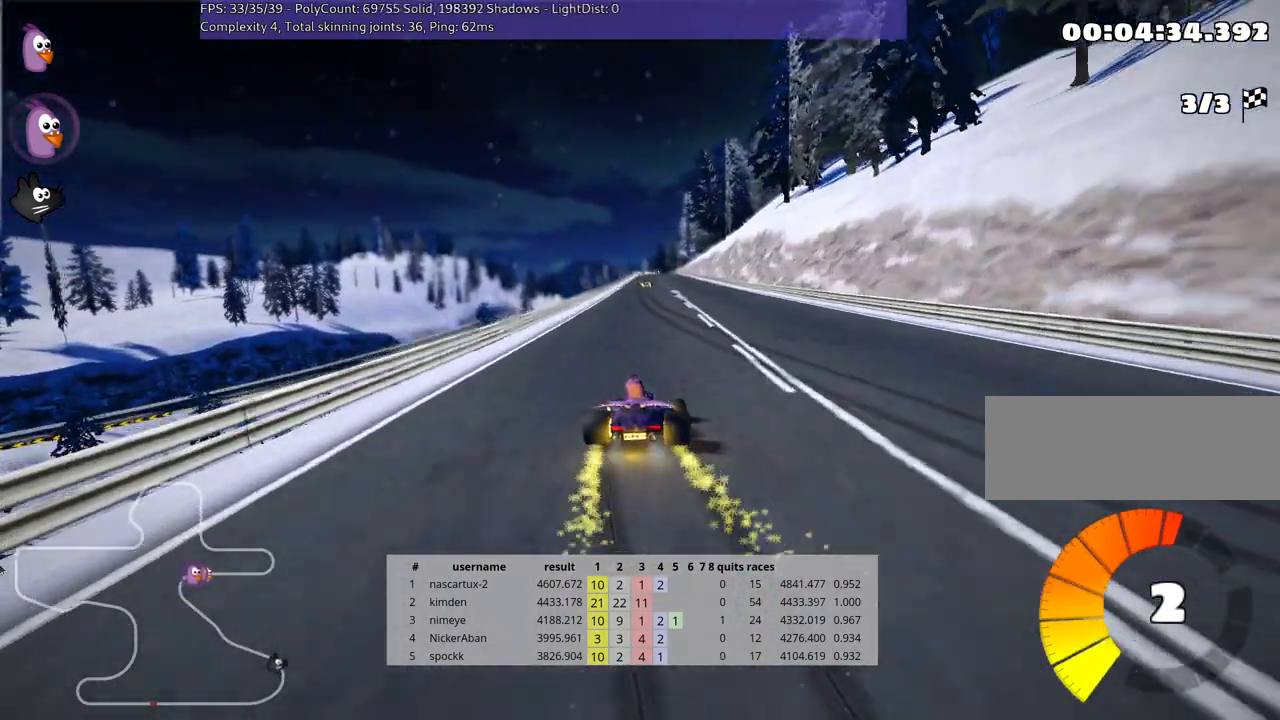
{"keys": ["left", "skid", "up"], "events": []}
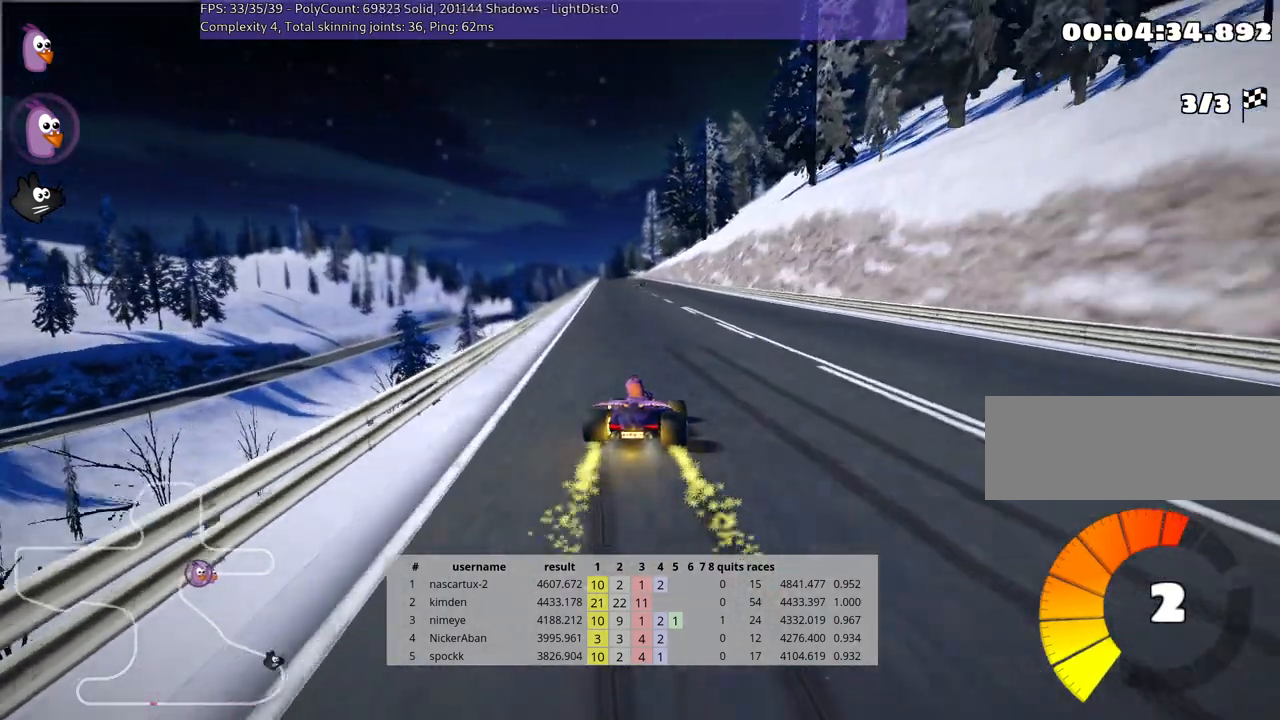
{"keys": ["left", "skid", "up"], "events": []}
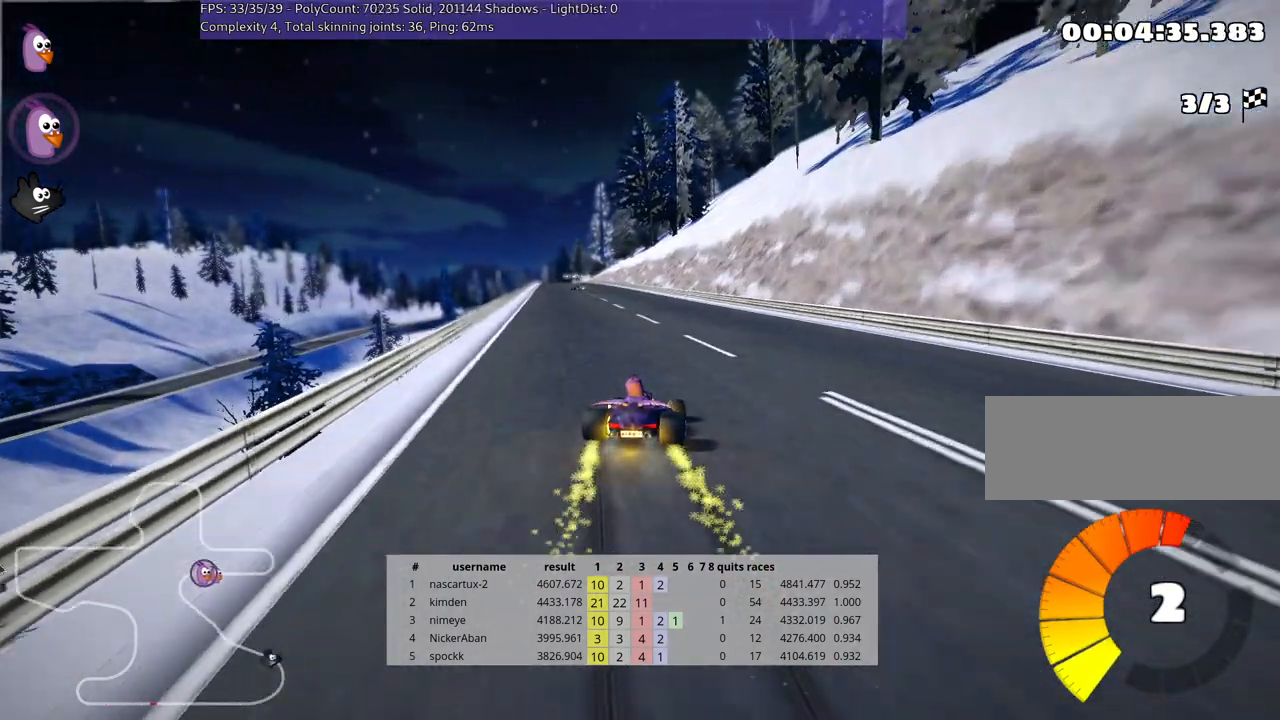
{"keys": ["left", "skid", "up"], "events": []}
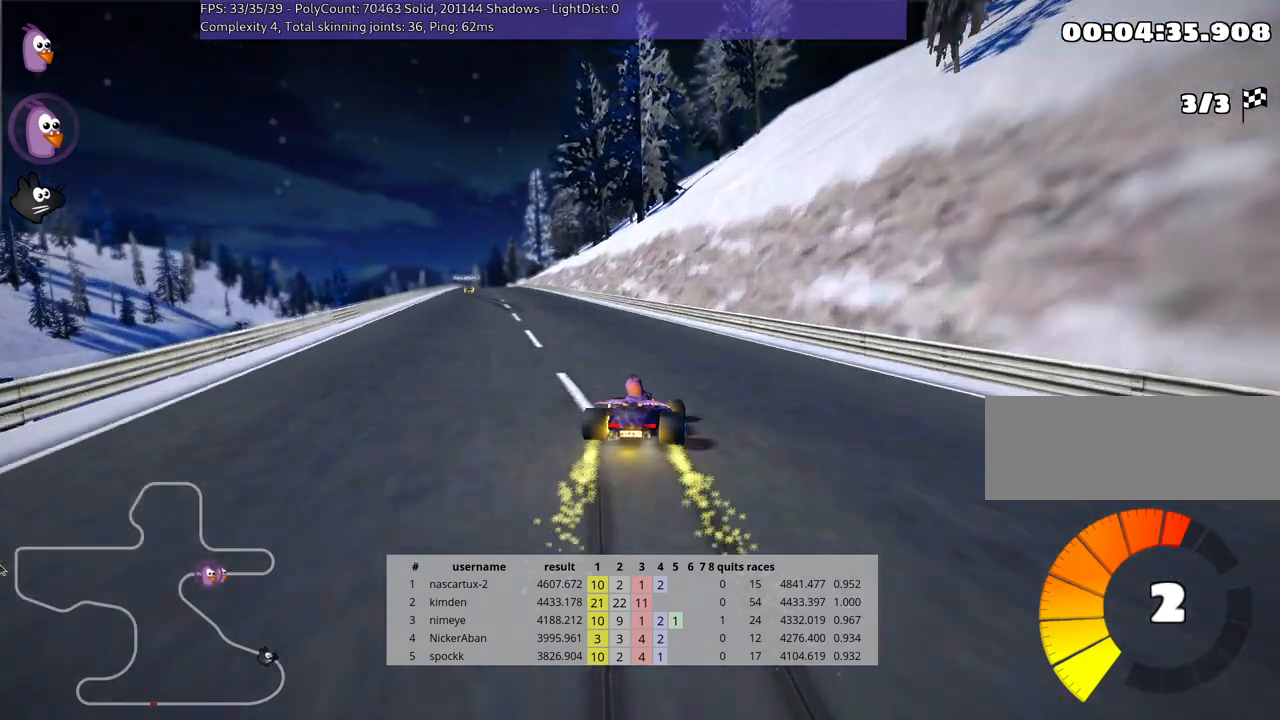
{"keys": ["left", "up"], "events": [[33, "skid", "up"]]}
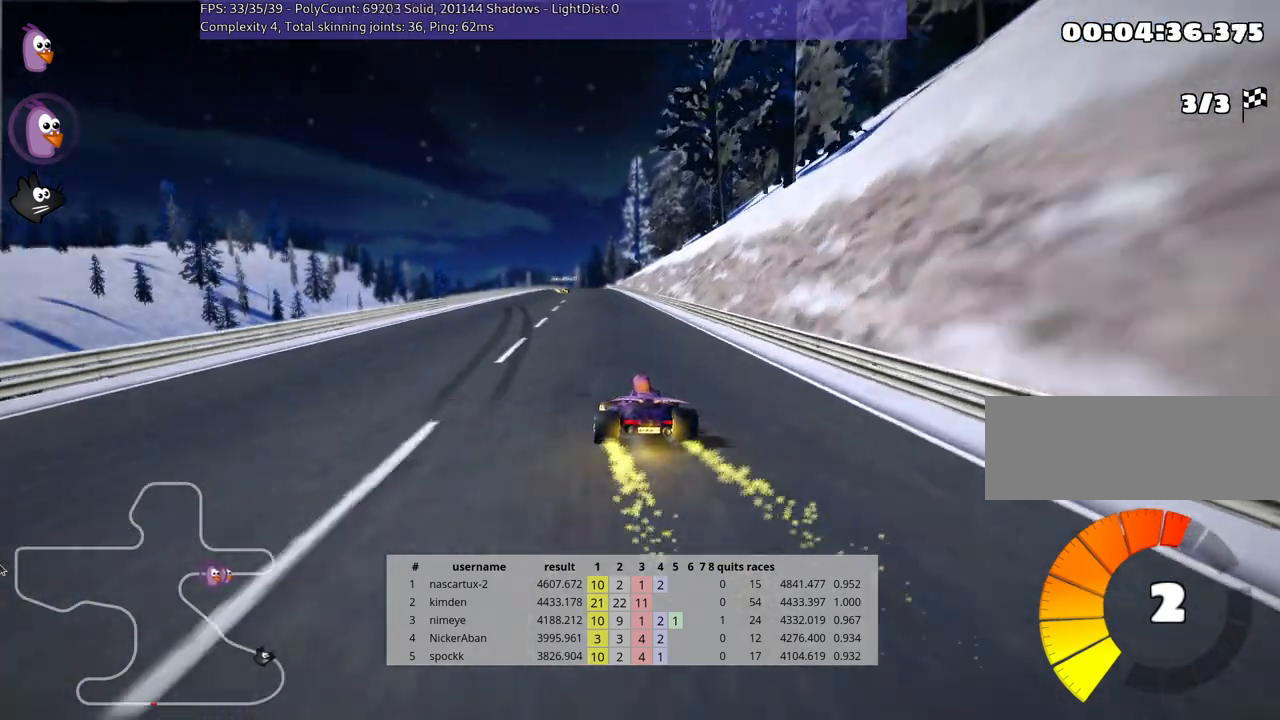
{"keys": ["right", "up"], "events": [[67, "left", "up"], [300, "right", "down"]]}
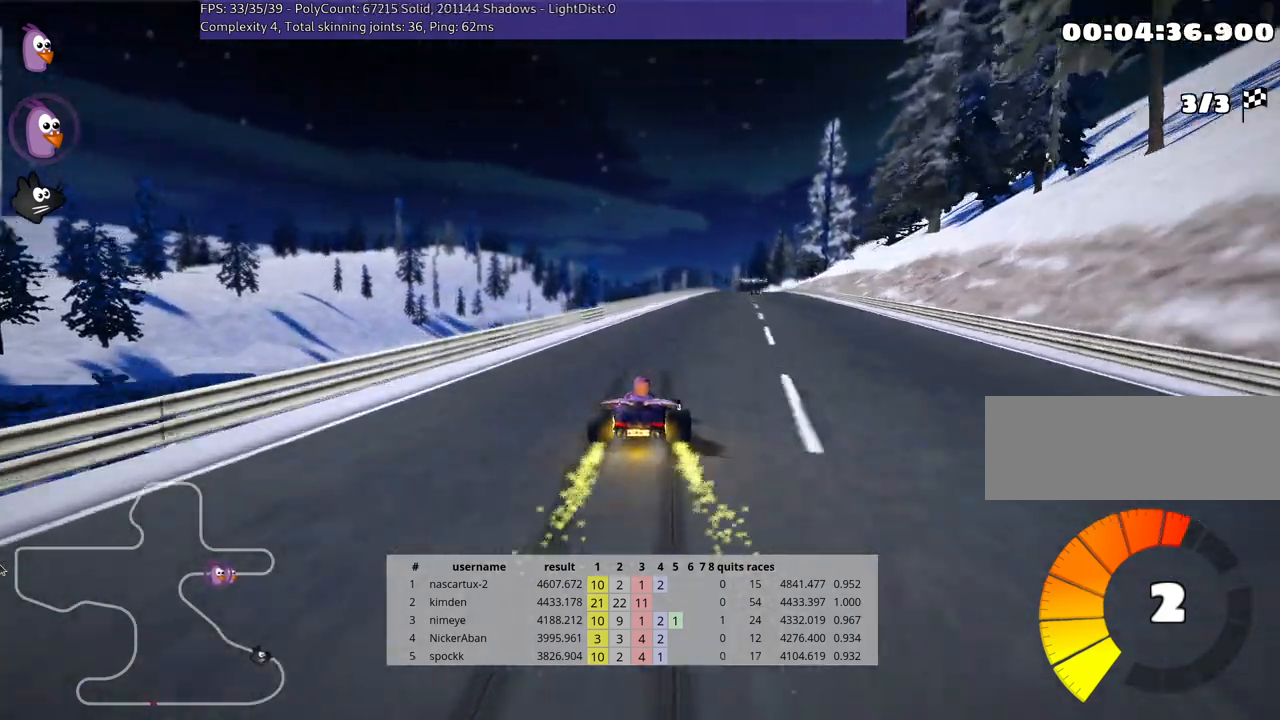
{"keys": ["skid", "up"], "events": [[283, "right", "up"], [317, "left", "down"], [350, "skid", "down"], [483, "left", "up"]]}
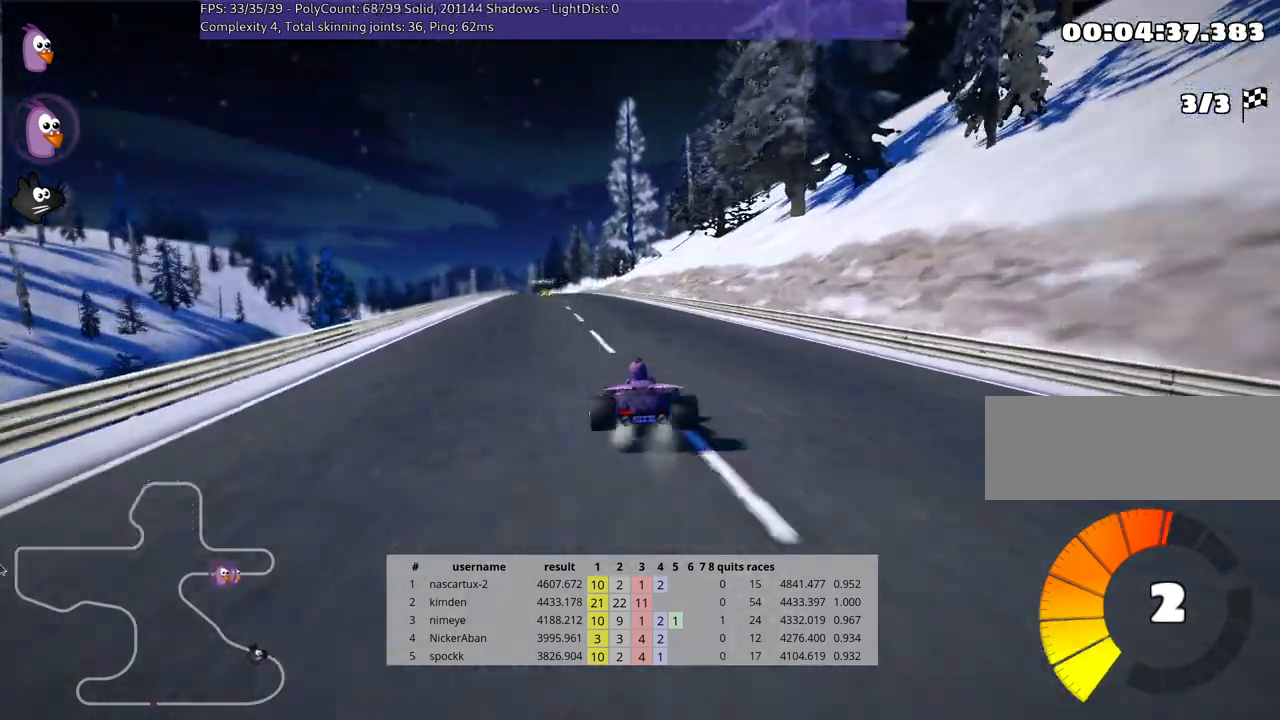
{"keys": ["right", "skid", "up"], "events": [[17, "right", "down"]]}
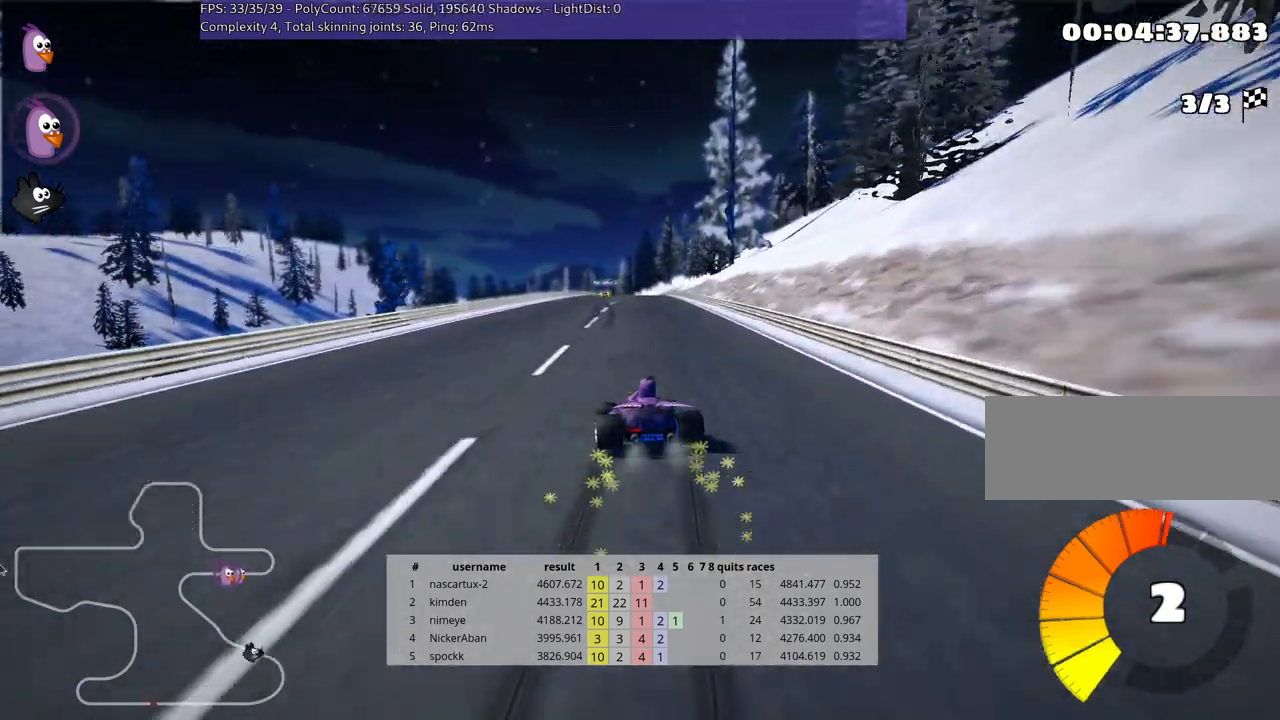
{"keys": ["right", "skid", "up"], "events": []}
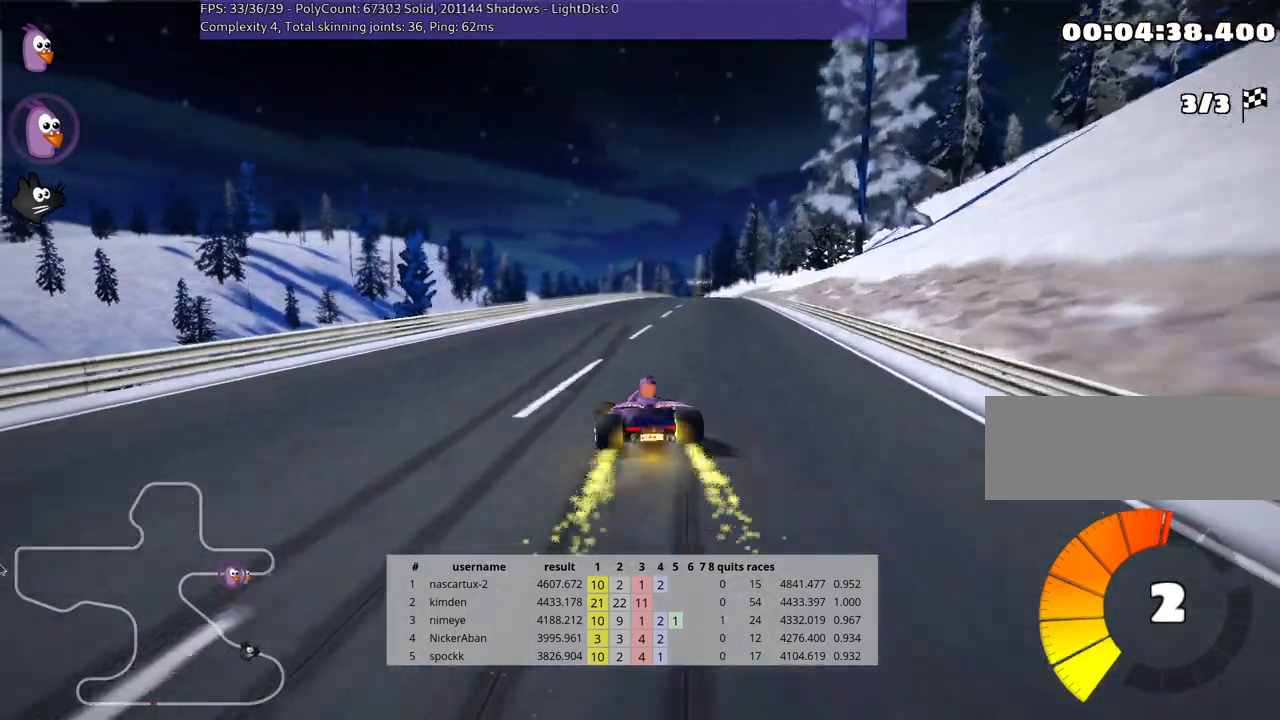
{"keys": ["up"], "events": [[117, "skid", "up"], [233, "nitro", "down"], [300, "right", "up"], [417, "nitro", "up"]]}
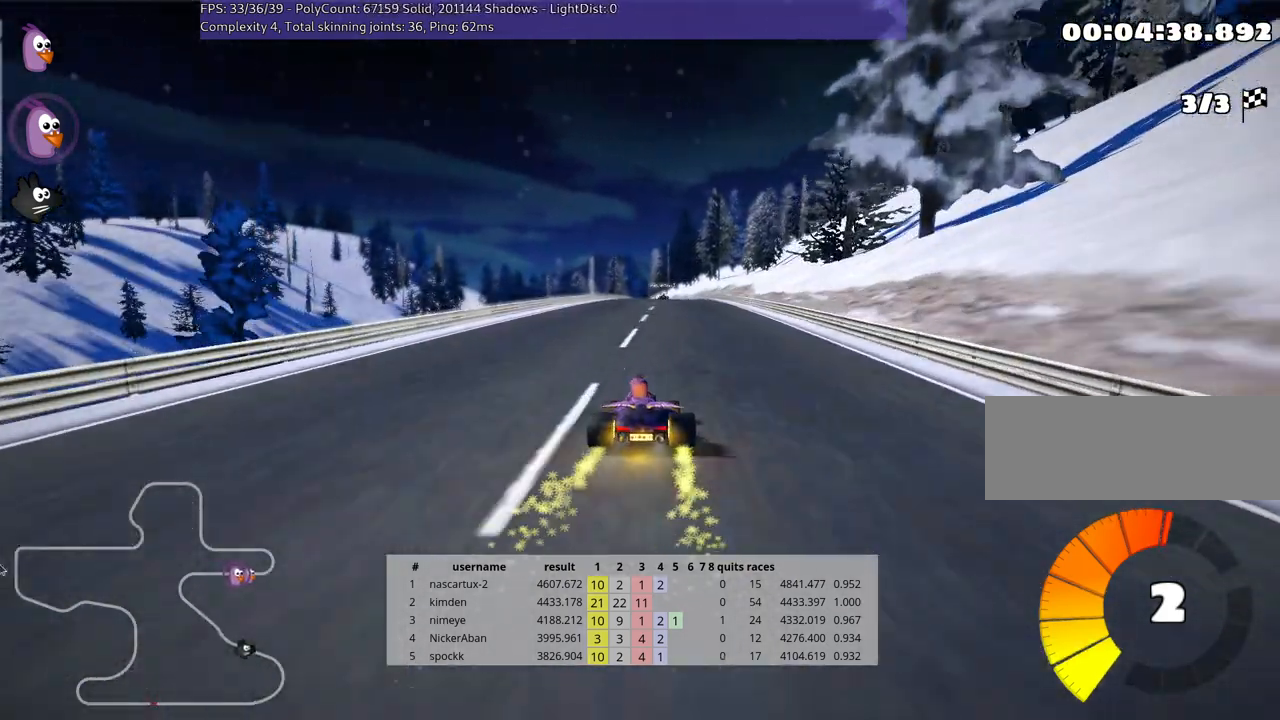
{"keys": ["up"], "events": []}
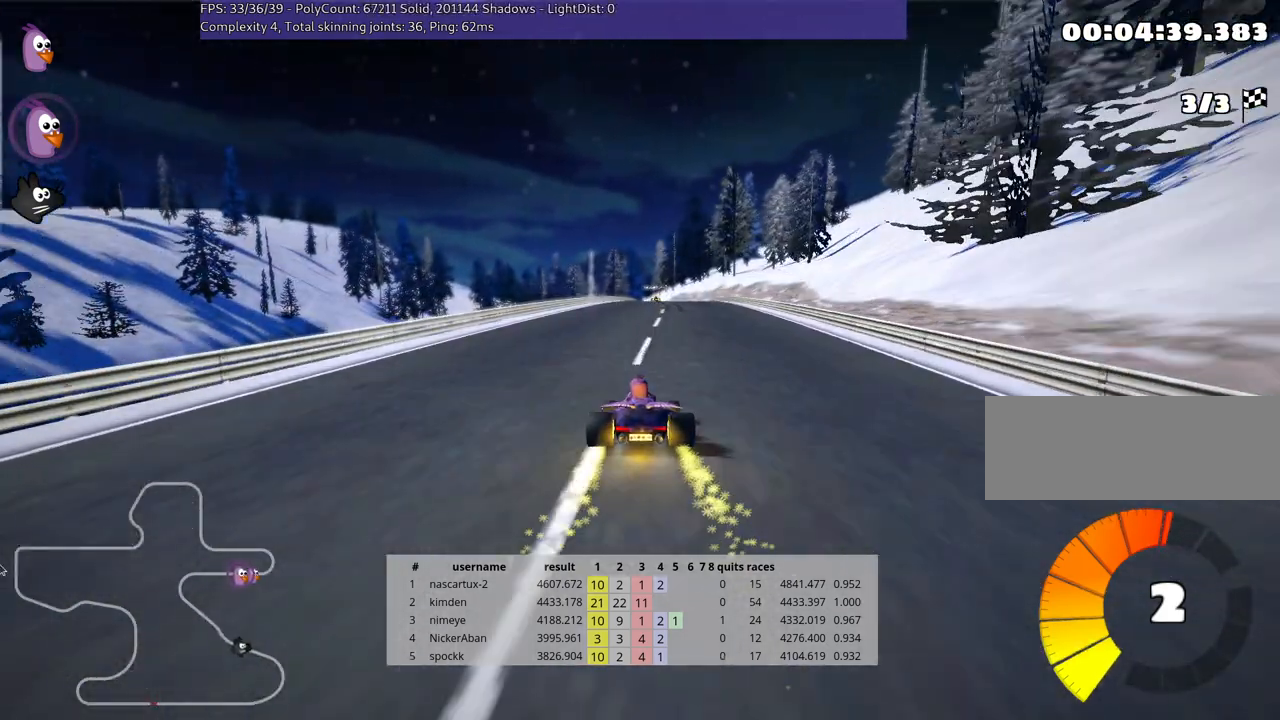
{"keys": ["skid", "up"], "events": [[133, "right", "down"], [467, "right", "up"], [500, "skid", "down"]]}
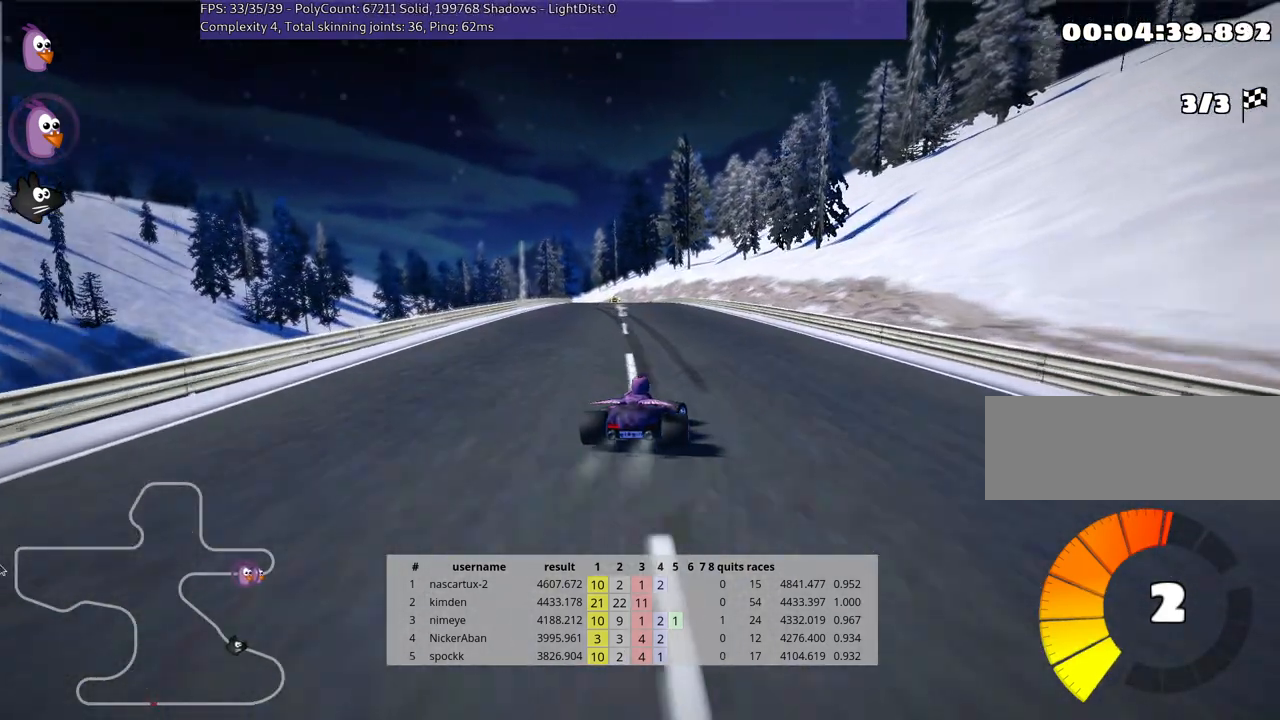
{"keys": ["right", "skid", "up"], "events": [[17, "left", "down"], [200, "left", "up"], [217, "right", "down"]]}
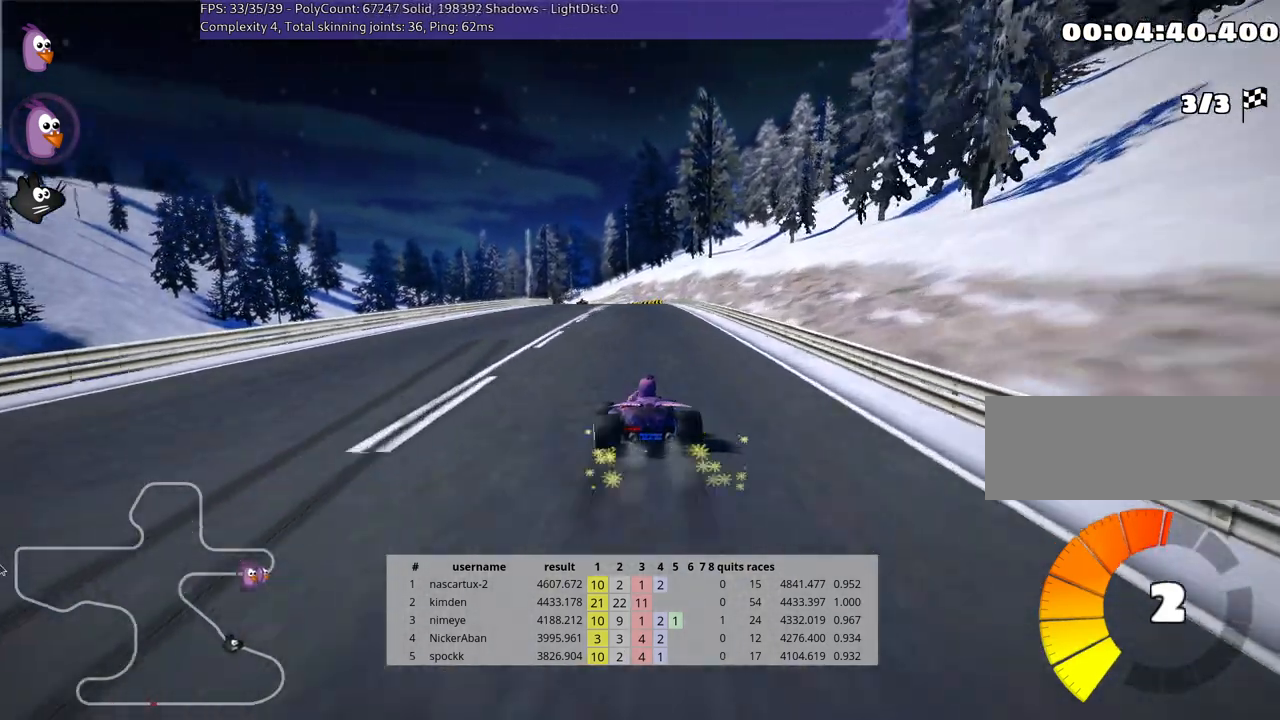
{"keys": ["right", "skid", "up"], "events": []}
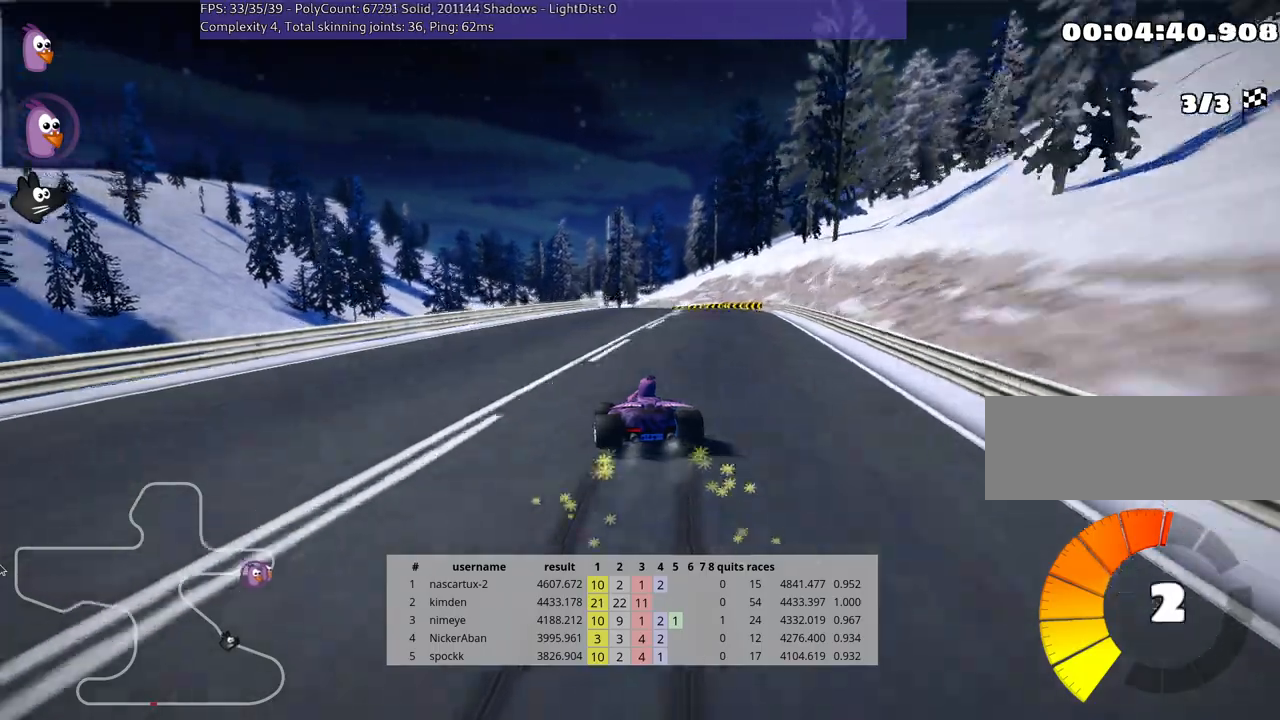
{"keys": ["right", "up"], "events": [[383, "skid", "up"]]}